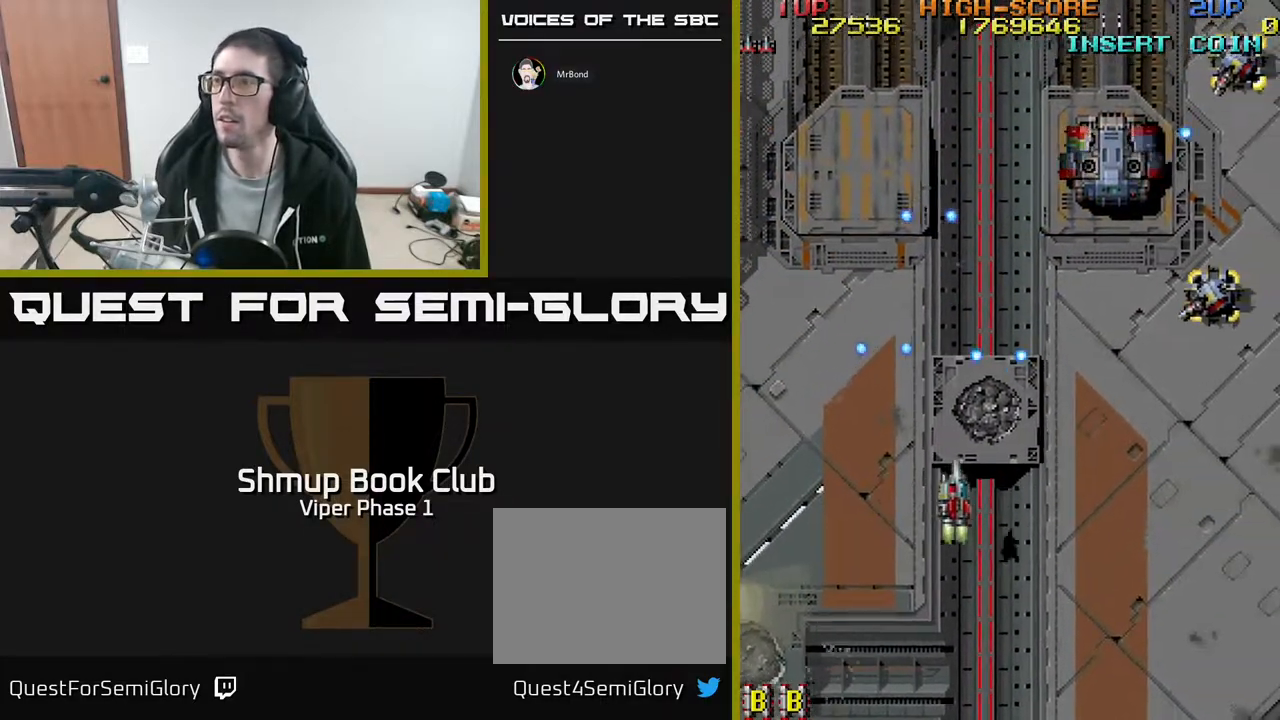
Gameplay with a controller (Xbox layout); each line is a JSON object with the inputs held at the frame after it. "events" lists button and stick changes between this image and that frame as [ms after this image, input, new state], when the widget could be followed in between. Not read: right_stick.
{"buttons": ["A", "DPAD_UP", "DPAD_RIGHT"], "left_stick": "center", "events": [[150, "A", "down"], [150, "DPAD_DOWN", "down"], [333, "DPAD_DOWN", "up"], [500, "DPAD_UP", "down"]]}
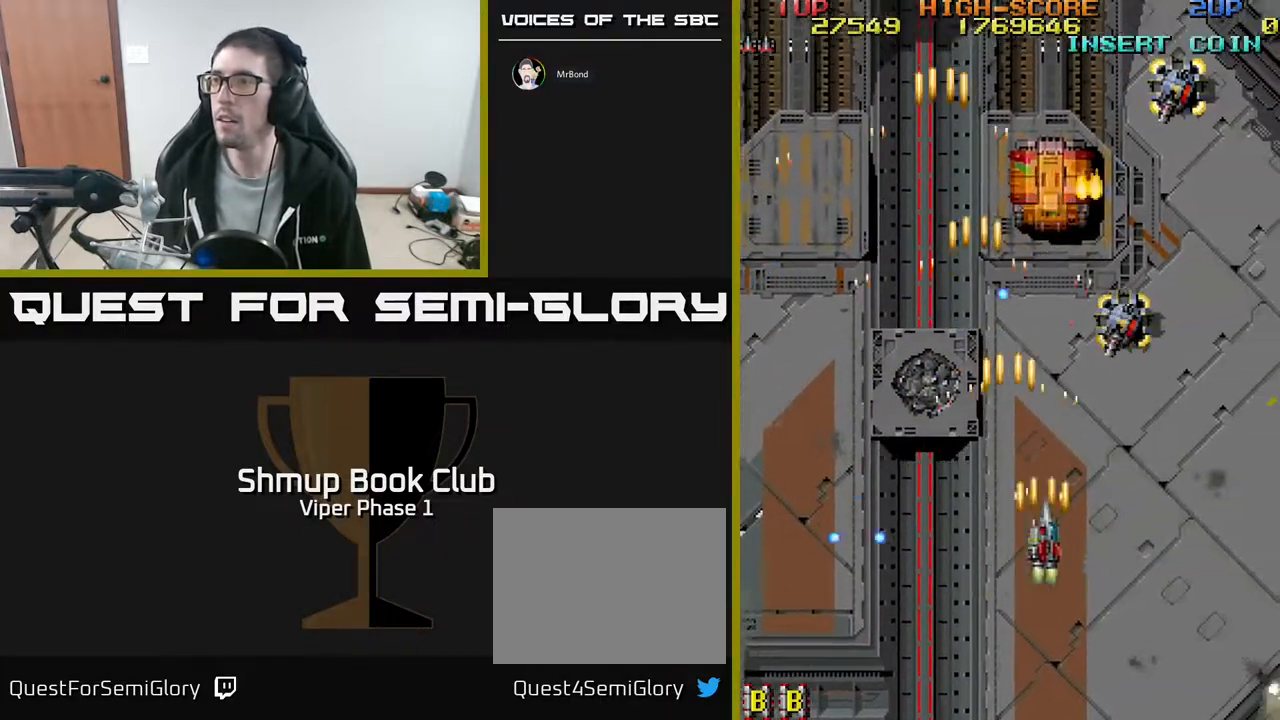
{"buttons": ["A", "DPAD_UP", "DPAD_RIGHT"], "left_stick": "center", "events": []}
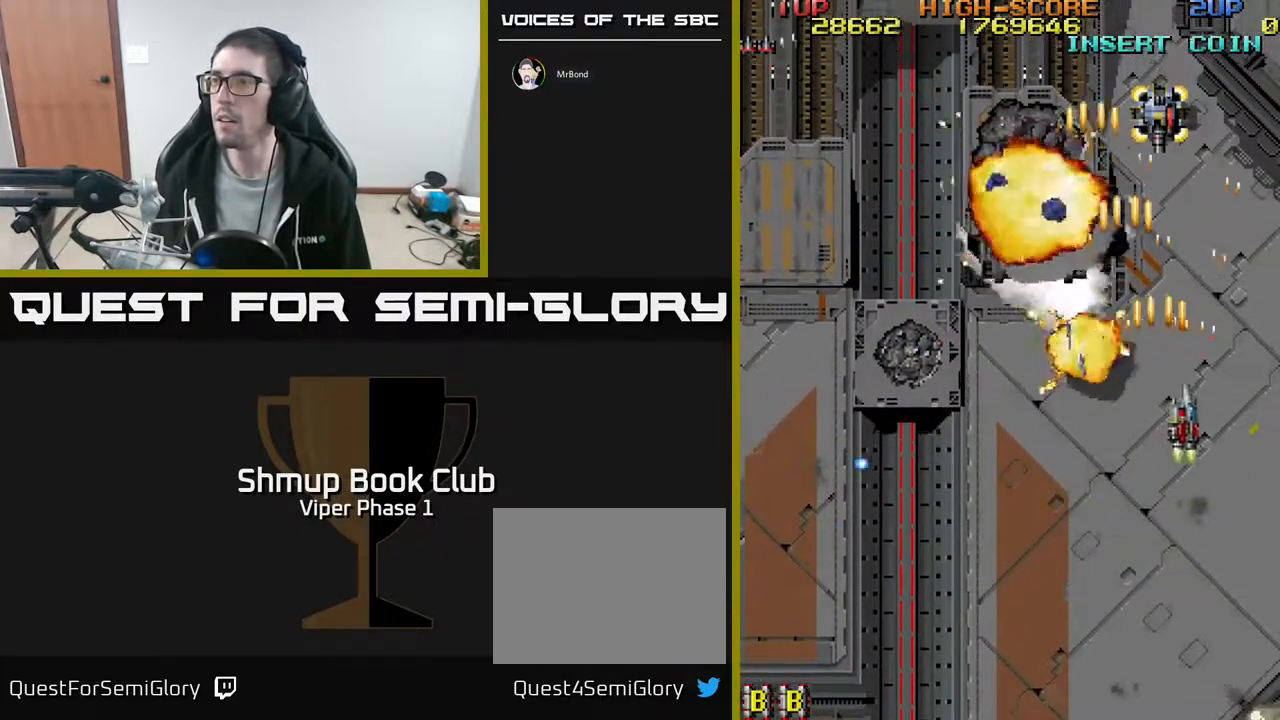
{"buttons": ["DPAD_DOWN", "DPAD_LEFT"], "left_stick": "center", "events": [[183, "DPAD_RIGHT", "up"], [217, "DPAD_UP", "up"], [233, "DPAD_DOWN", "down"], [417, "DPAD_LEFT", "down"], [467, "A", "up"]]}
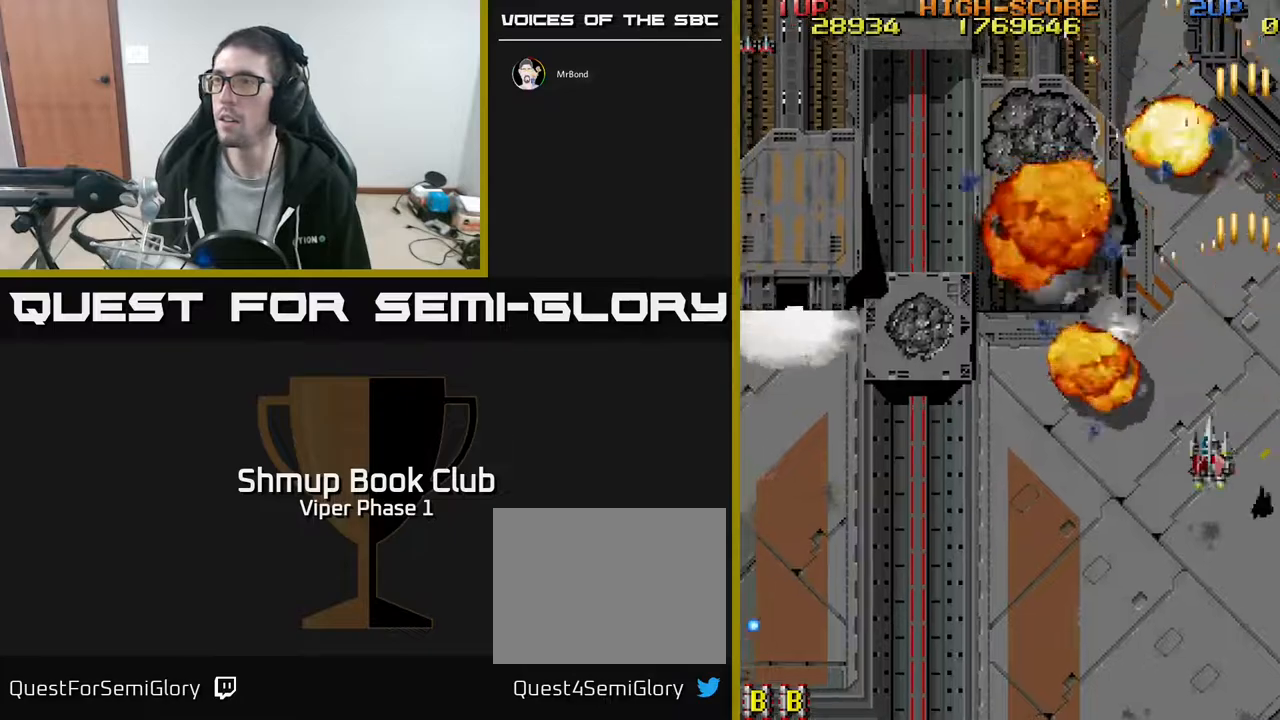
{"buttons": ["DPAD_LEFT"], "left_stick": "center", "events": [[150, "DPAD_DOWN", "up"]]}
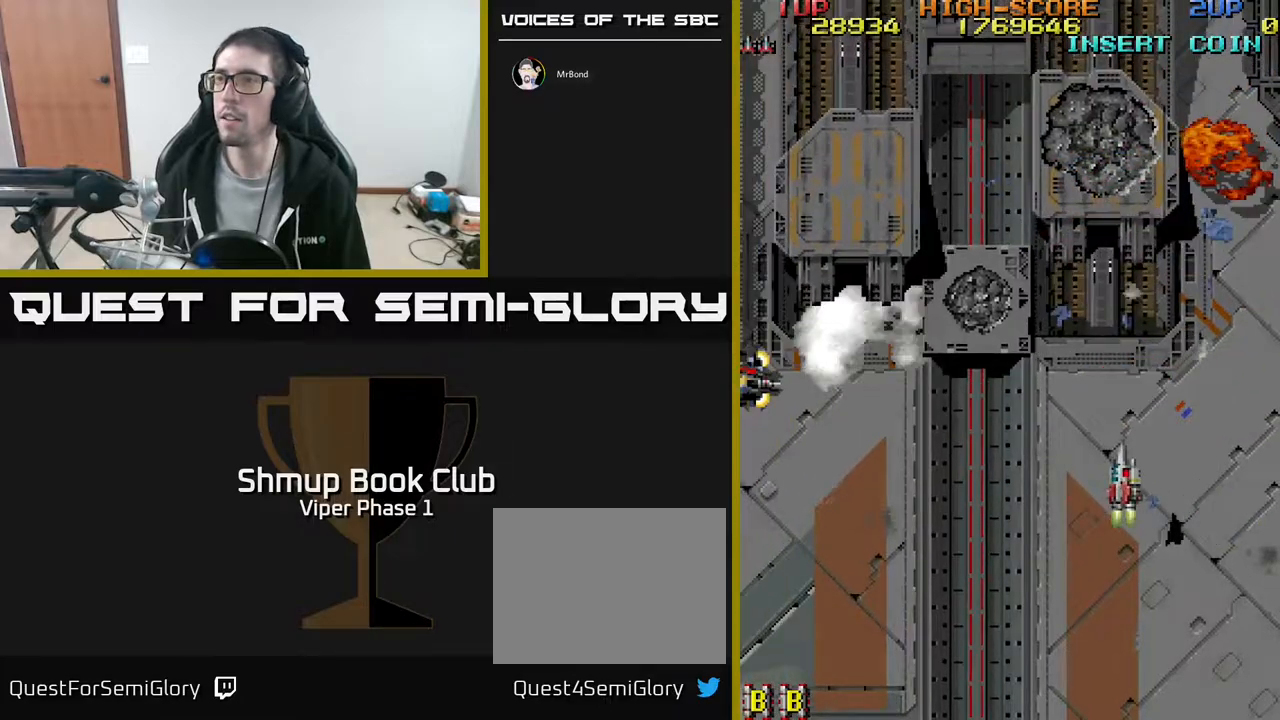
{"buttons": ["DPAD_LEFT"], "left_stick": "center", "events": []}
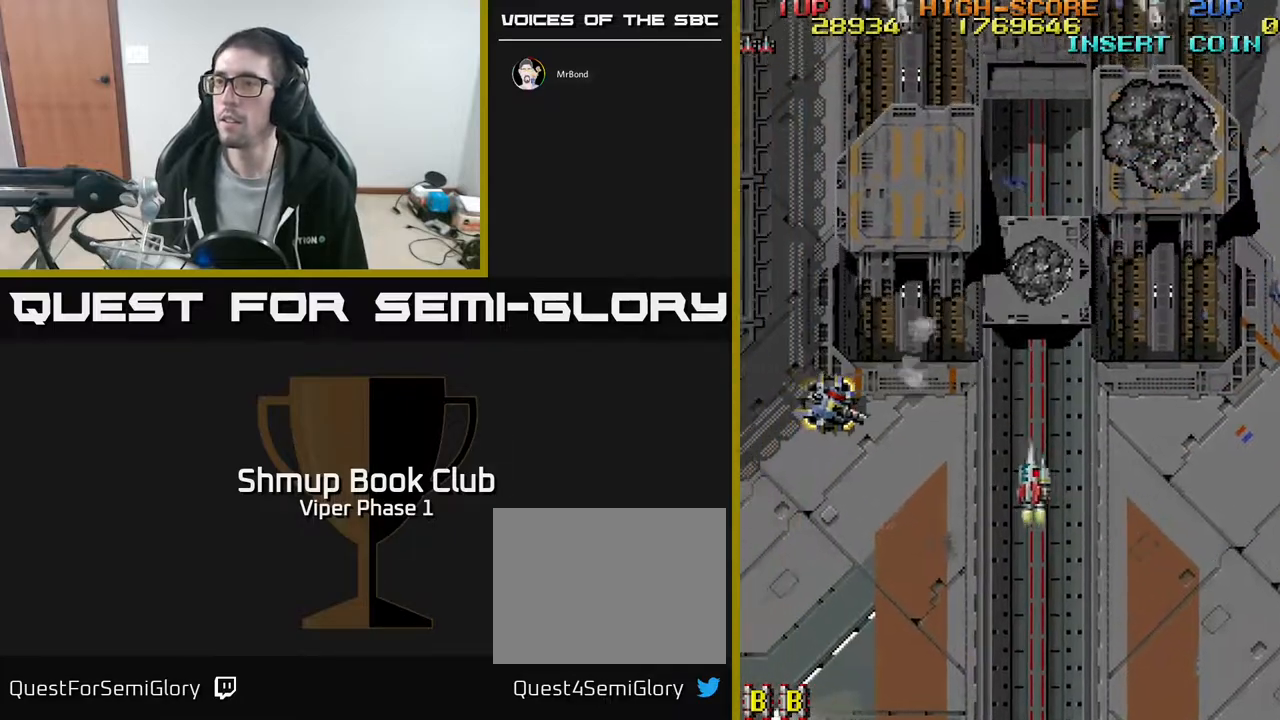
{"buttons": ["DPAD_LEFT"], "left_stick": "center", "events": [[83, "DPAD_DOWN", "down"], [350, "DPAD_DOWN", "up"]]}
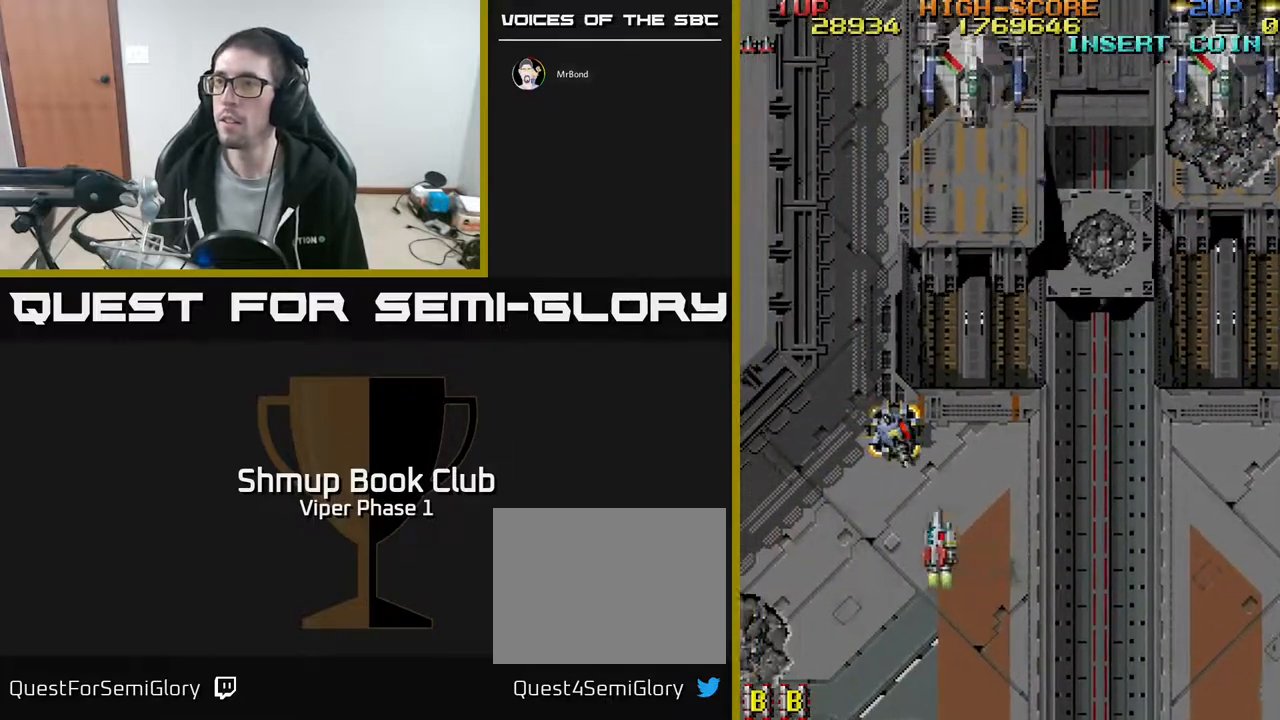
{"buttons": ["A", "DPAD_UP", "DPAD_RIGHT"], "left_stick": "center", "events": [[33, "A", "down"], [233, "DPAD_DOWN", "down"], [250, "DPAD_LEFT", "up"], [267, "DPAD_RIGHT", "down"], [283, "DPAD_DOWN", "up"], [417, "DPAD_UP", "down"]]}
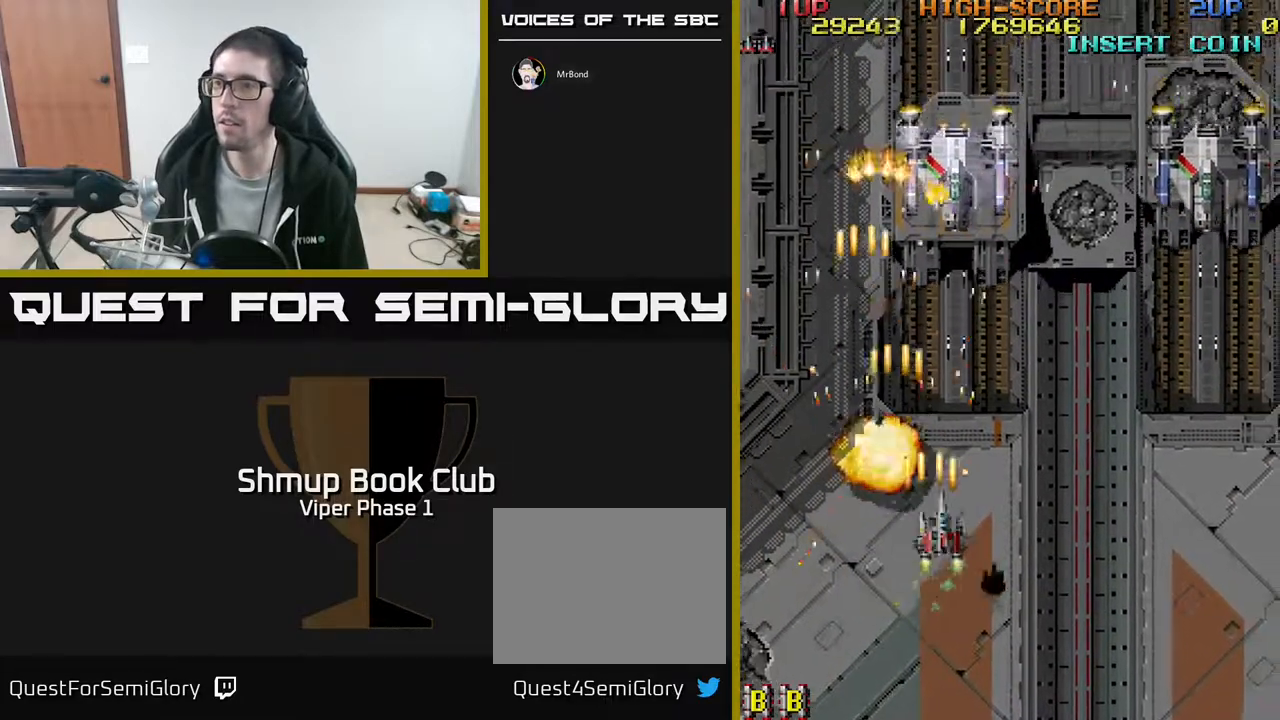
{"buttons": ["A", "DPAD_UP"], "left_stick": "center", "events": [[50, "DPAD_RIGHT", "up"], [417, "DPAD_RIGHT", "down"], [450, "DPAD_RIGHT", "up"]]}
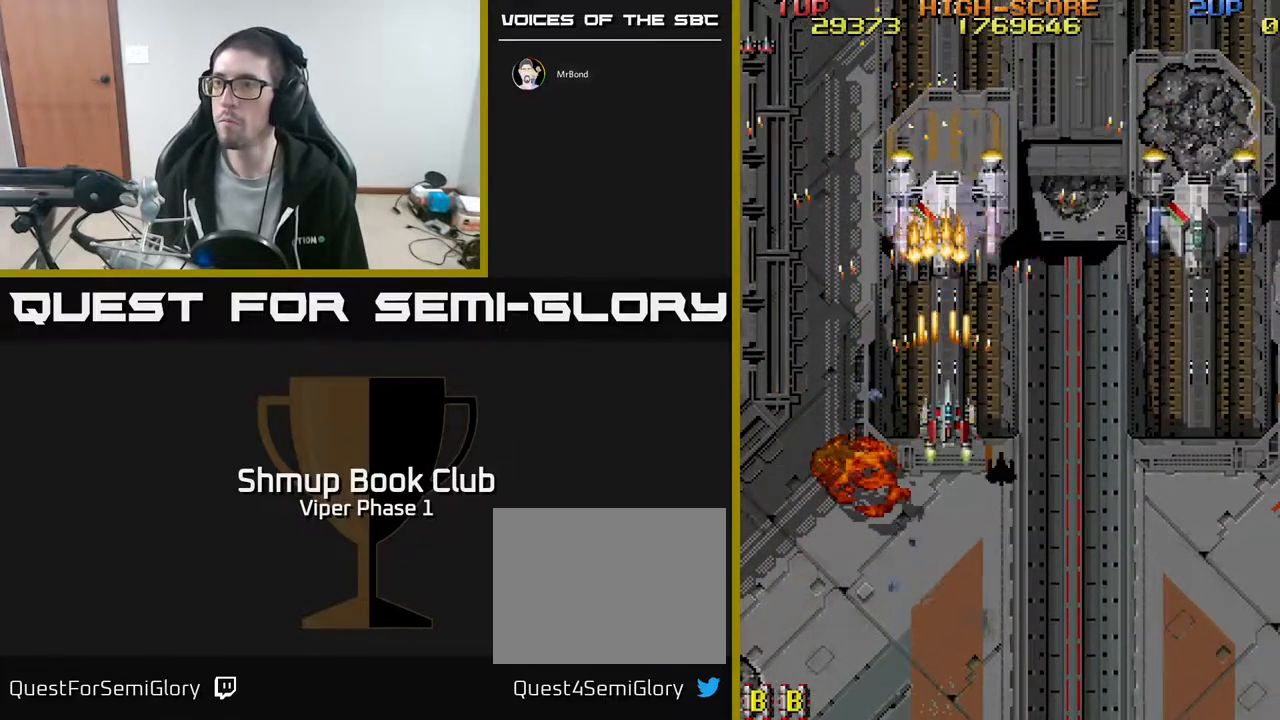
{"buttons": ["A", "DPAD_DOWN", "DPAD_RIGHT"], "left_stick": "center", "events": [[283, "DPAD_UP", "up"], [300, "DPAD_DOWN", "down"], [350, "DPAD_RIGHT", "down"]]}
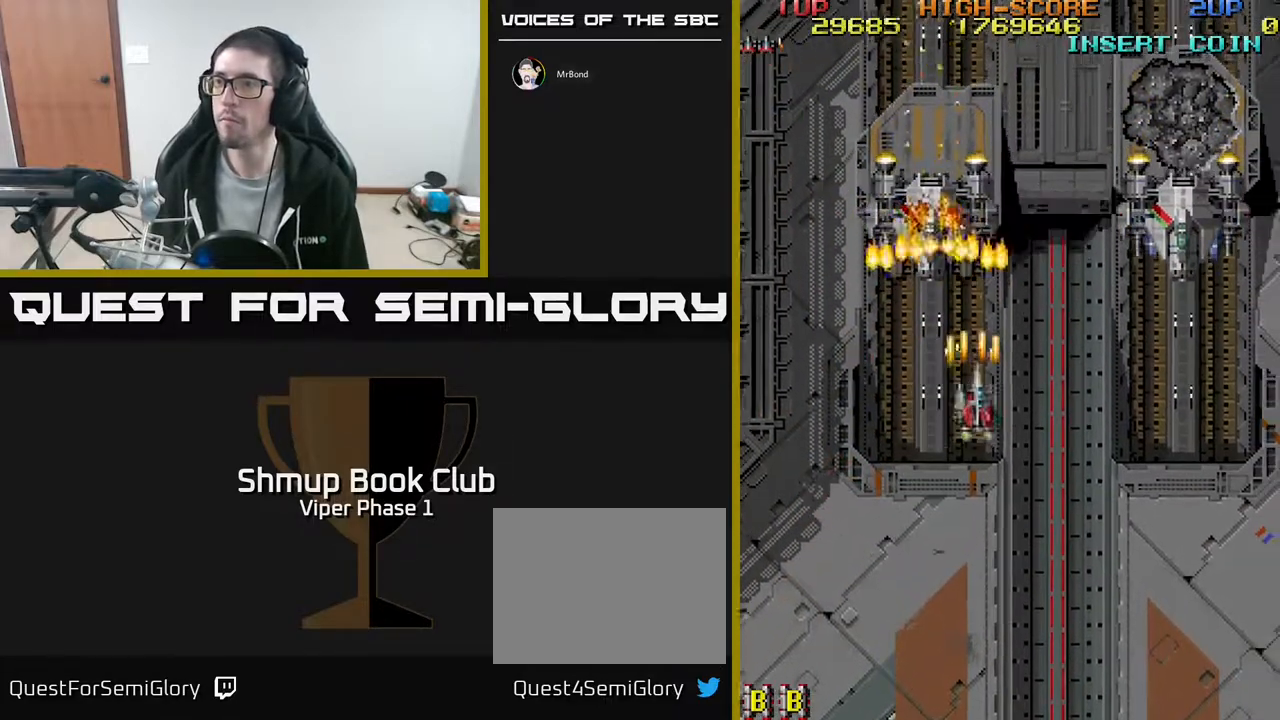
{"buttons": ["A", "DPAD_DOWN", "DPAD_RIGHT"], "left_stick": "center", "events": []}
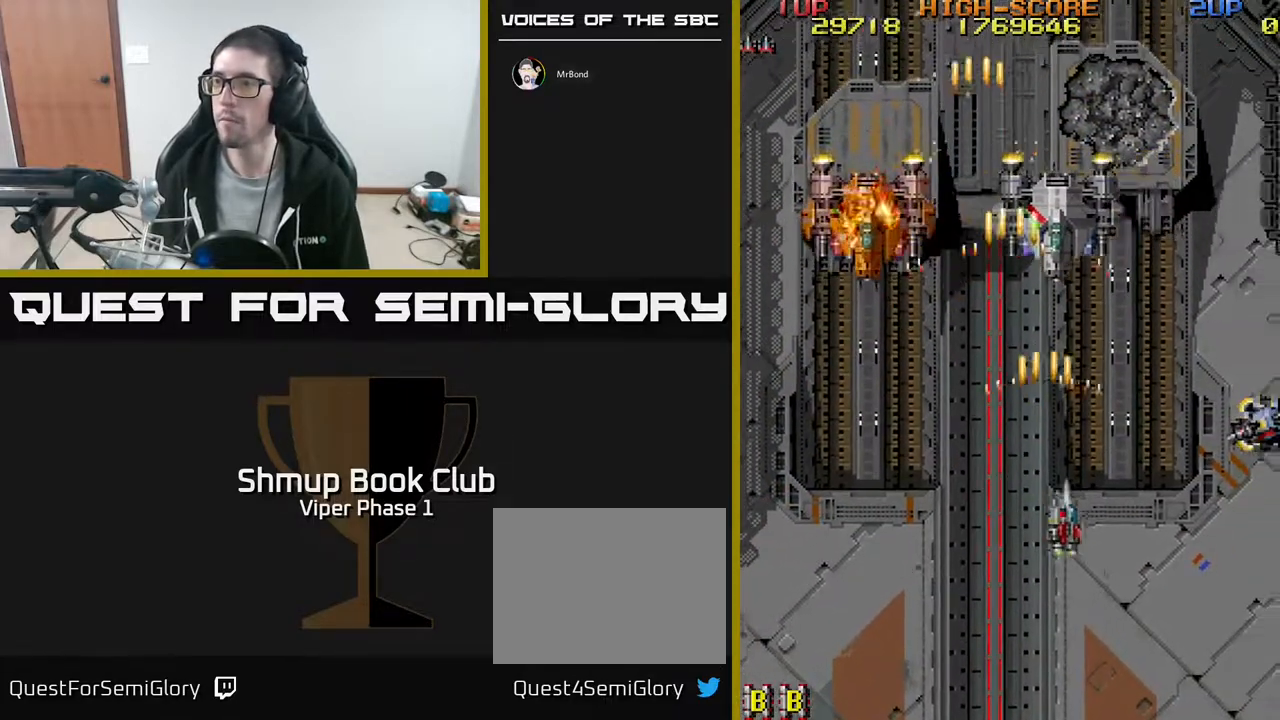
{"buttons": ["A", "DPAD_DOWN"], "left_stick": "center", "events": [[17, "DPAD_RIGHT", "up"], [67, "DPAD_LEFT", "down"], [150, "DPAD_DOWN", "up"], [167, "DPAD_DOWN", "down"], [417, "DPAD_LEFT", "up"]]}
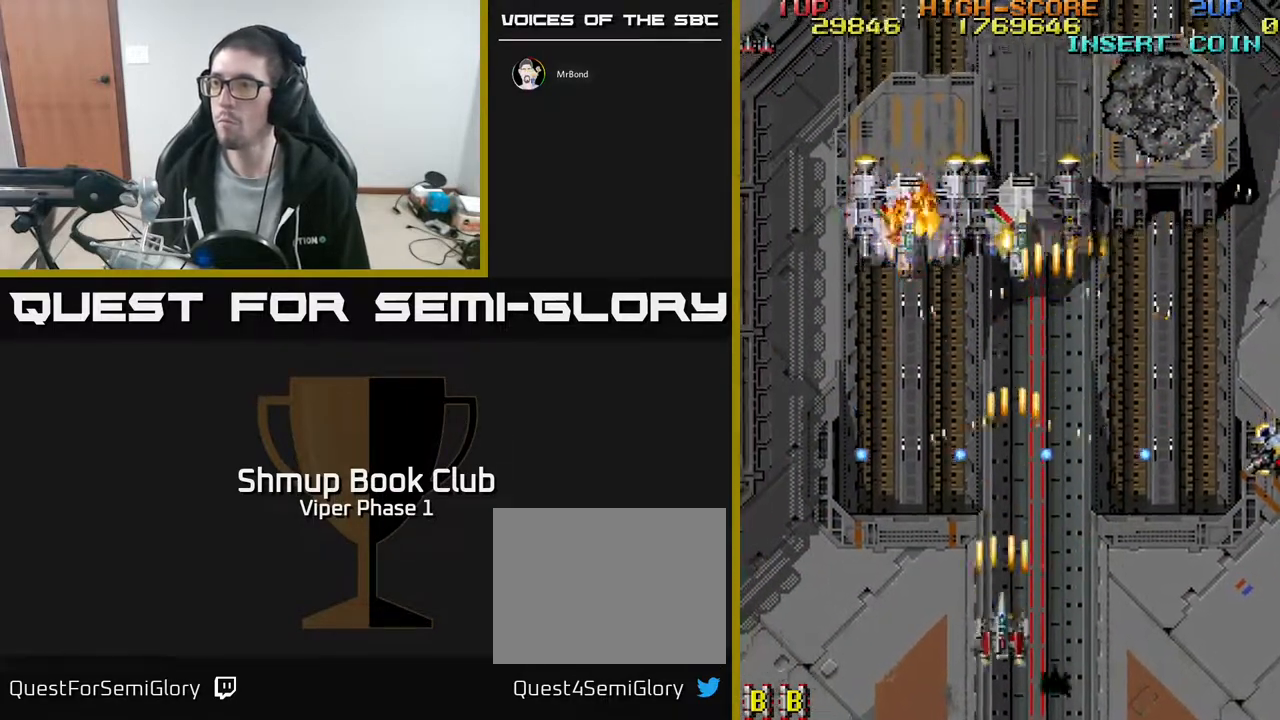
{"buttons": ["A"], "left_stick": "center", "events": [[33, "DPAD_RIGHT", "down"], [67, "DPAD_RIGHT", "up"], [83, "DPAD_DOWN", "up"], [467, "DPAD_LEFT", "down"], [483, "DPAD_LEFT", "up"]]}
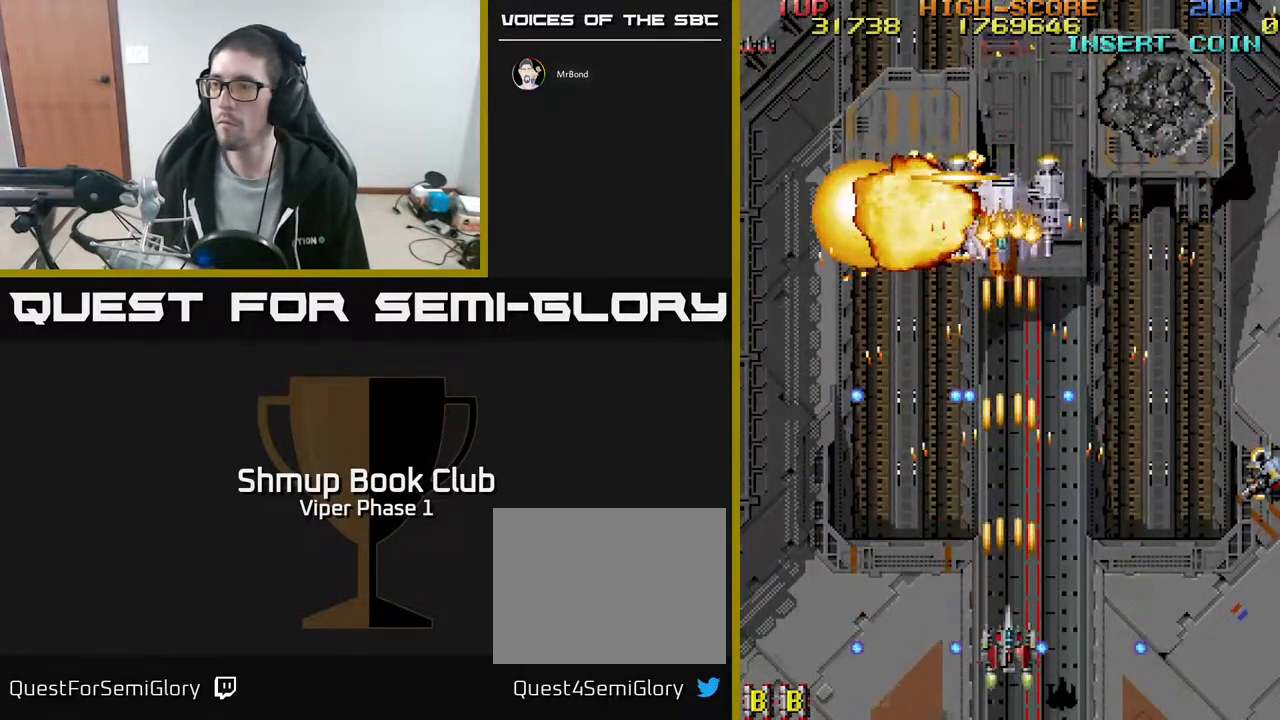
{"buttons": ["A", "DPAD_DOWN", "DPAD_RIGHT"], "left_stick": "center", "events": [[233, "DPAD_RIGHT", "down"], [500, "DPAD_DOWN", "down"]]}
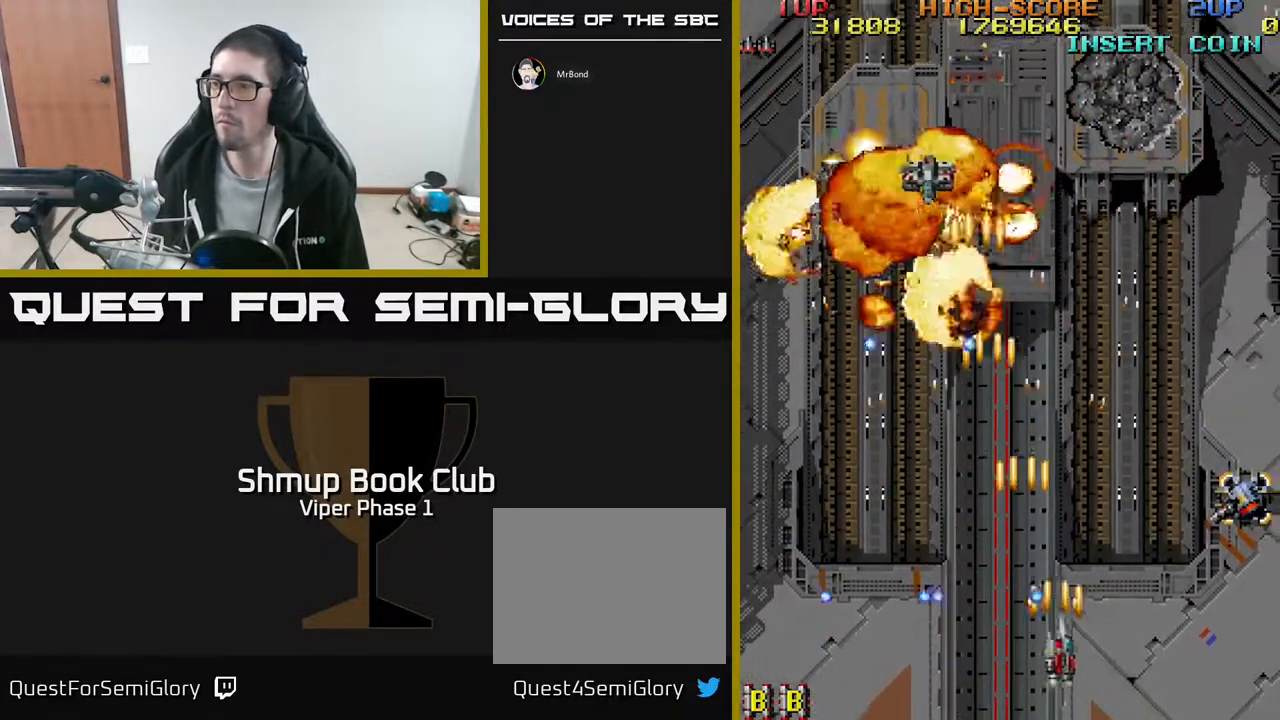
{"buttons": ["A", "DPAD_RIGHT"], "left_stick": "center", "events": [[183, "DPAD_DOWN", "up"]]}
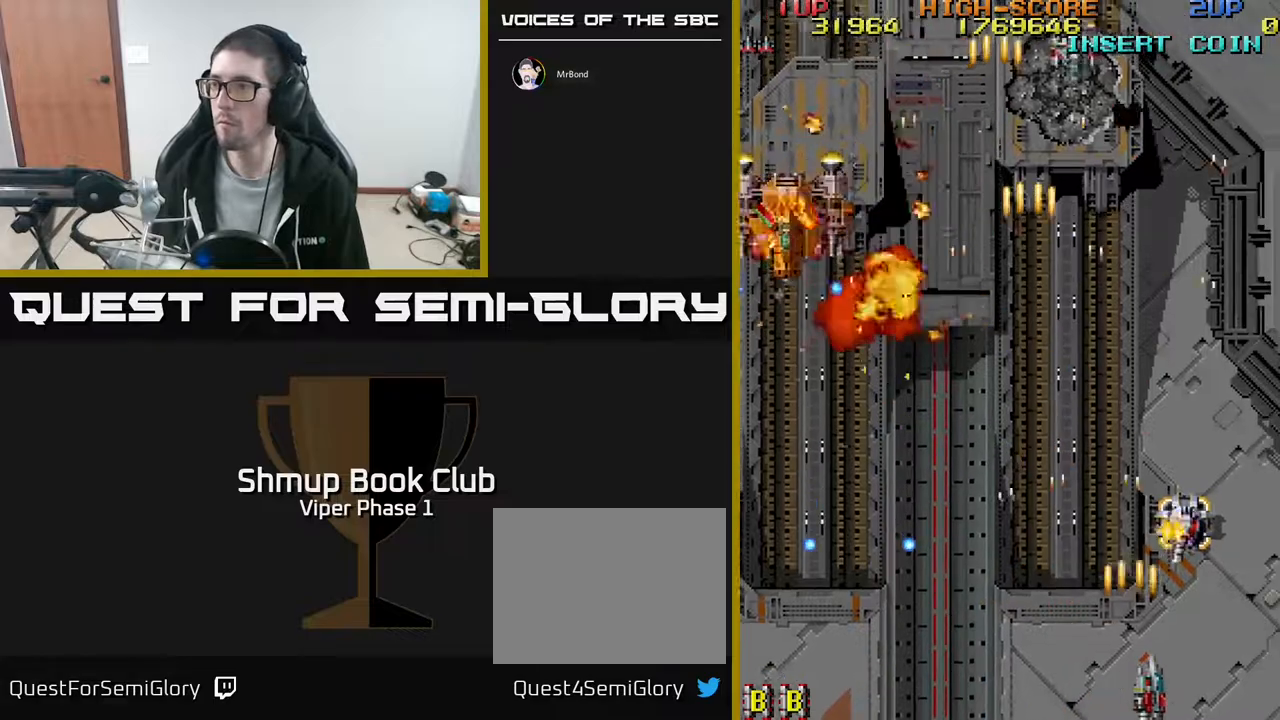
{"buttons": ["A", "DPAD_LEFT"], "left_stick": "center", "events": [[167, "DPAD_RIGHT", "up"], [233, "DPAD_LEFT", "down"], [250, "DPAD_UP", "down"], [450, "DPAD_UP", "up"]]}
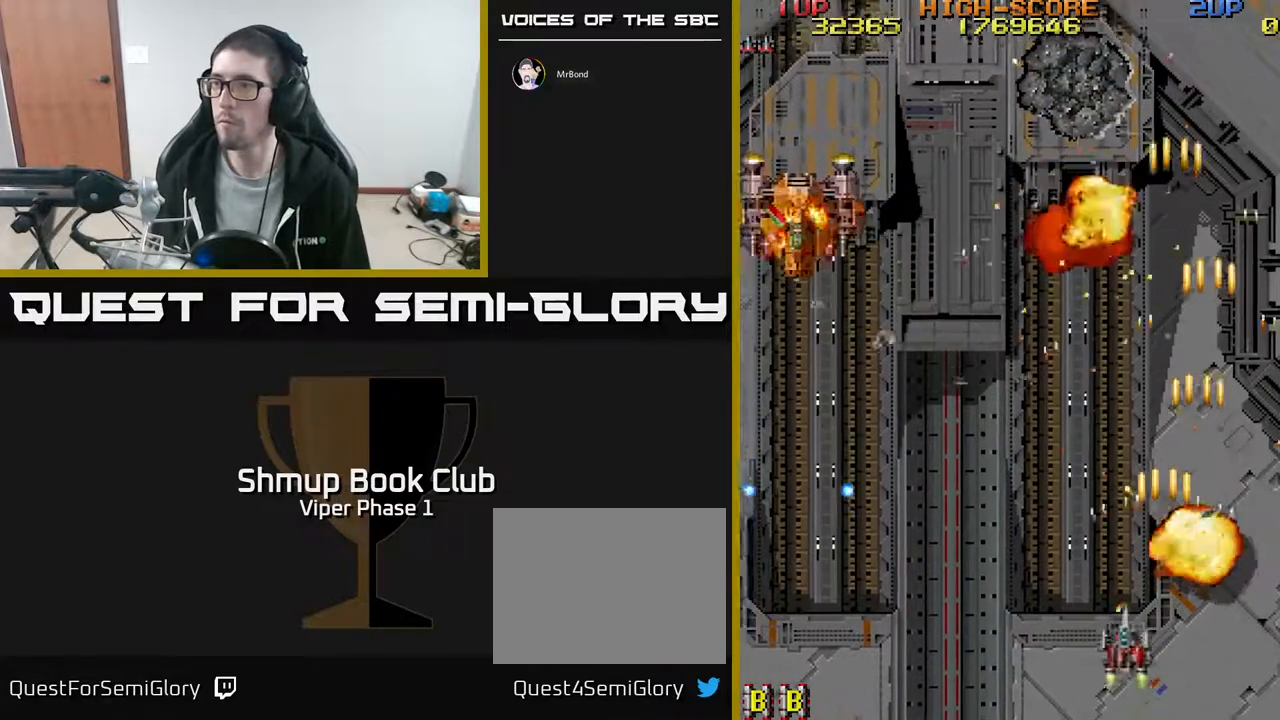
{"buttons": ["A", "DPAD_LEFT"], "left_stick": "center", "events": []}
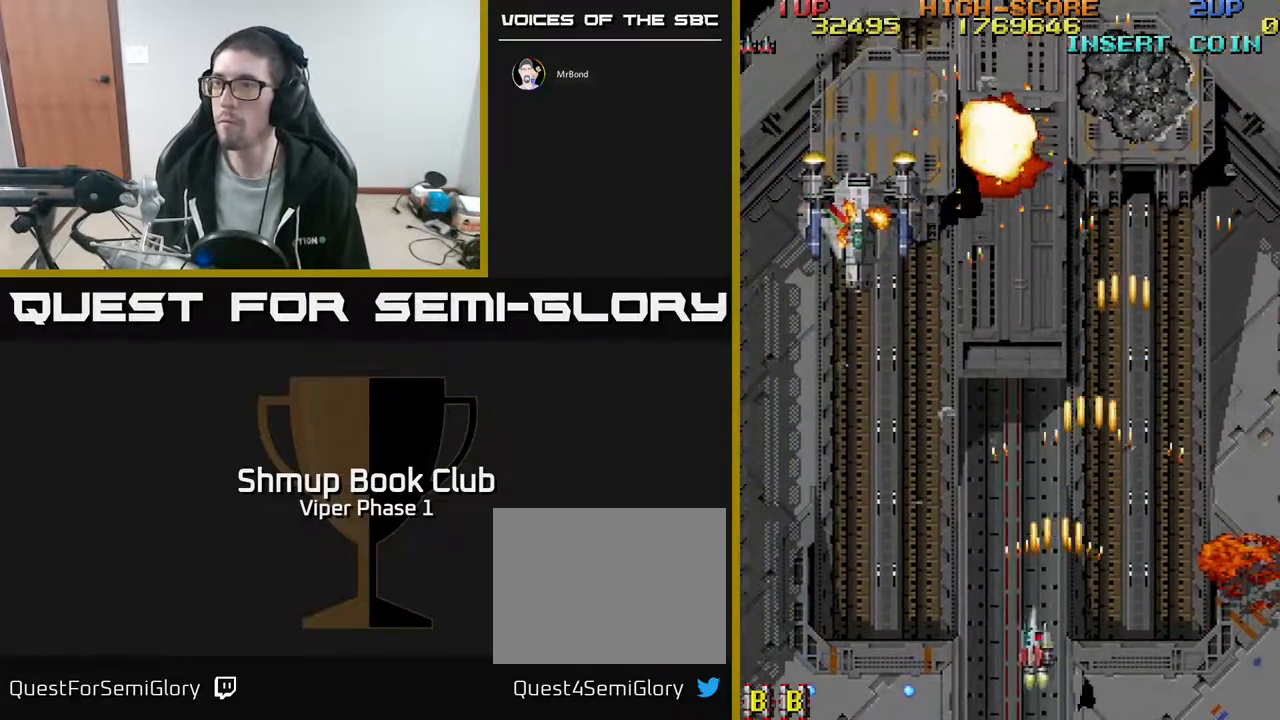
{"buttons": ["A", "DPAD_UP"], "left_stick": "center", "events": [[467, "DPAD_UP", "down"], [500, "DPAD_LEFT", "up"]]}
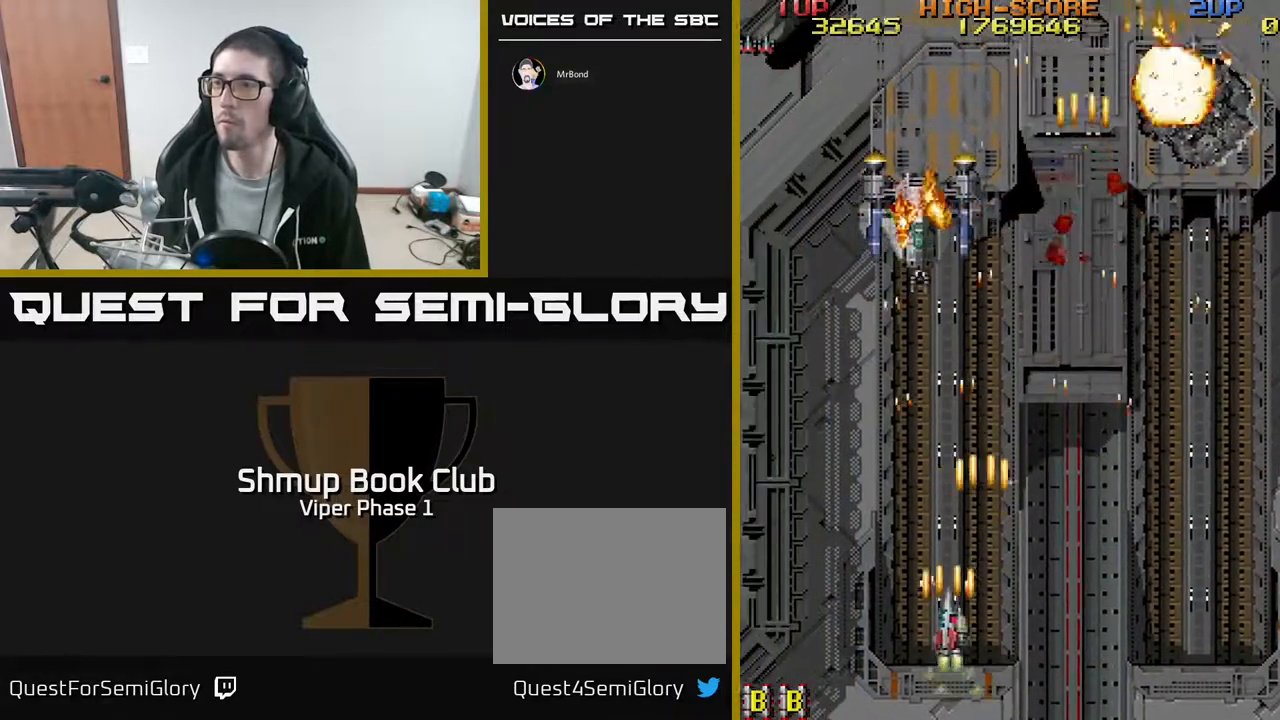
{"buttons": ["A", "DPAD_DOWN", "DPAD_RIGHT"], "left_stick": "center", "events": [[483, "DPAD_UP", "up"], [500, "DPAD_DOWN", "down"], [500, "DPAD_RIGHT", "down"]]}
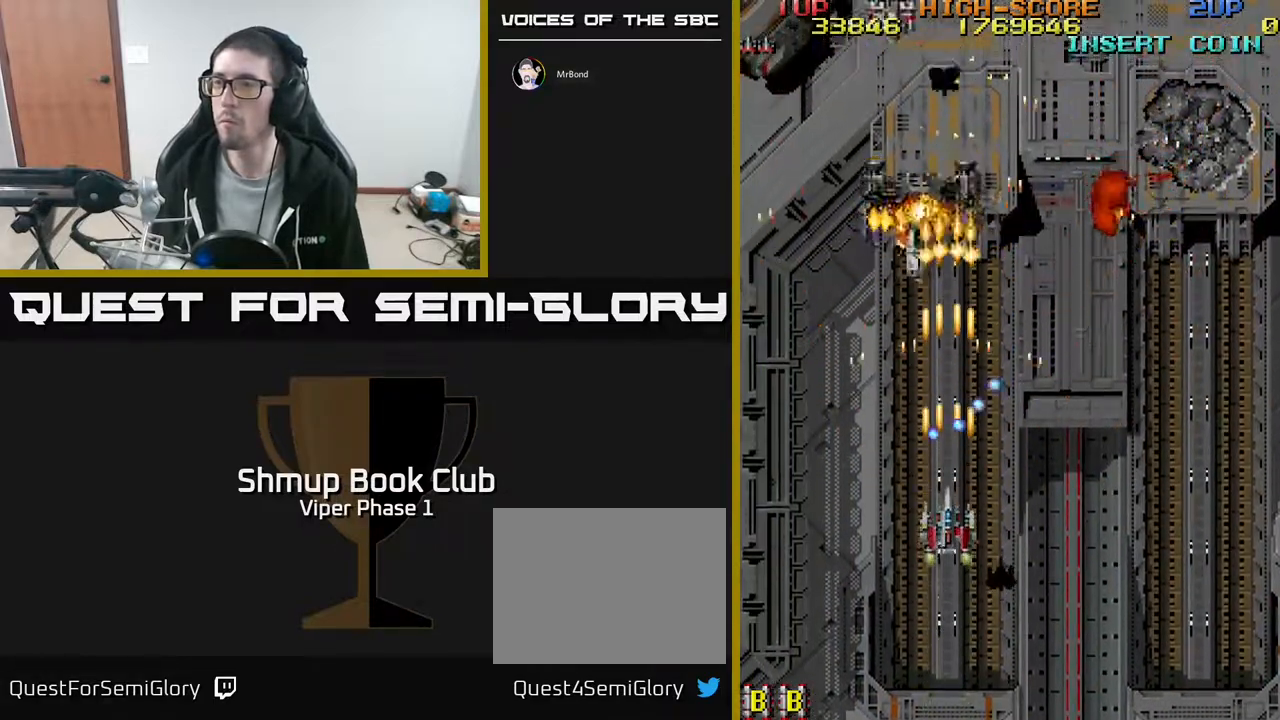
{"buttons": ["A", "DPAD_DOWN", "DPAD_LEFT"], "left_stick": "center", "events": [[417, "DPAD_RIGHT", "up"], [467, "DPAD_LEFT", "down"]]}
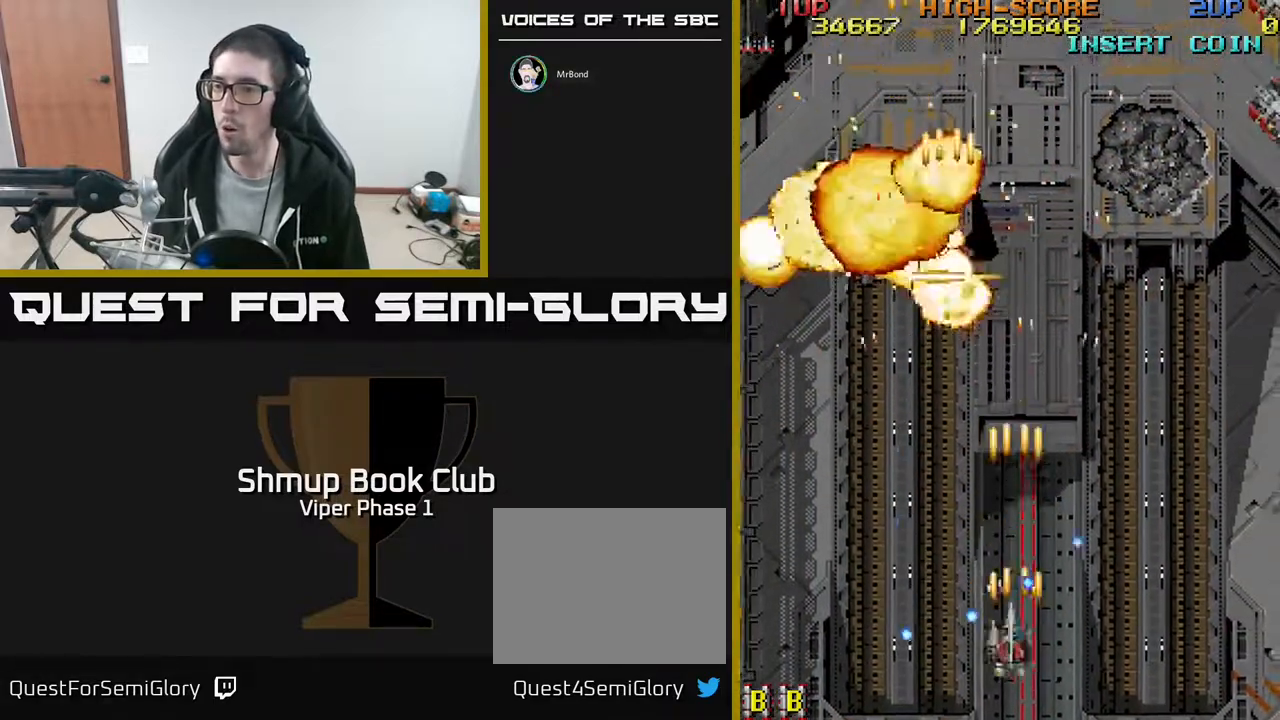
{"buttons": ["A"], "left_stick": "center", "events": [[50, "DPAD_DOWN", "up"], [50, "DPAD_LEFT", "up"], [283, "DPAD_RIGHT", "down"], [383, "DPAD_RIGHT", "up"]]}
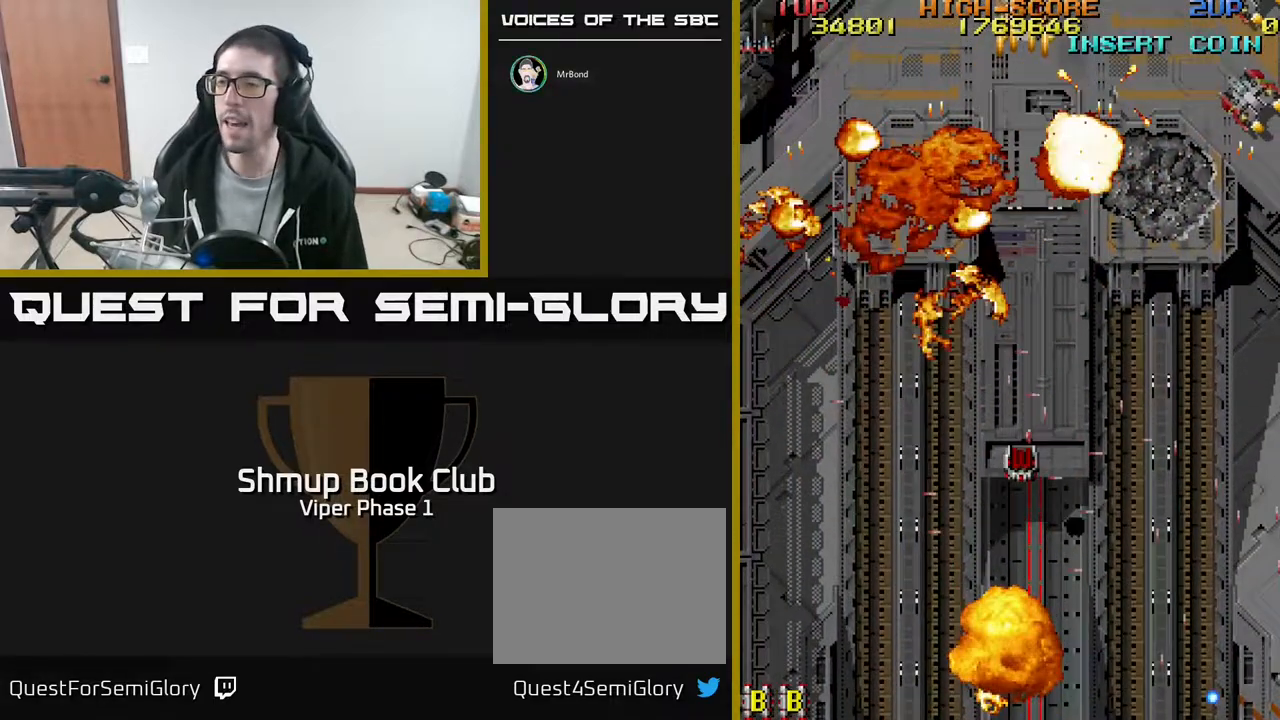
{"buttons": ["DPAD_UP"], "left_stick": "center", "events": [[200, "DPAD_RIGHT", "down"], [283, "A", "up"], [300, "DPAD_RIGHT", "up"], [317, "DPAD_RIGHT", "down"], [433, "DPAD_RIGHT", "up"], [467, "DPAD_UP", "down"]]}
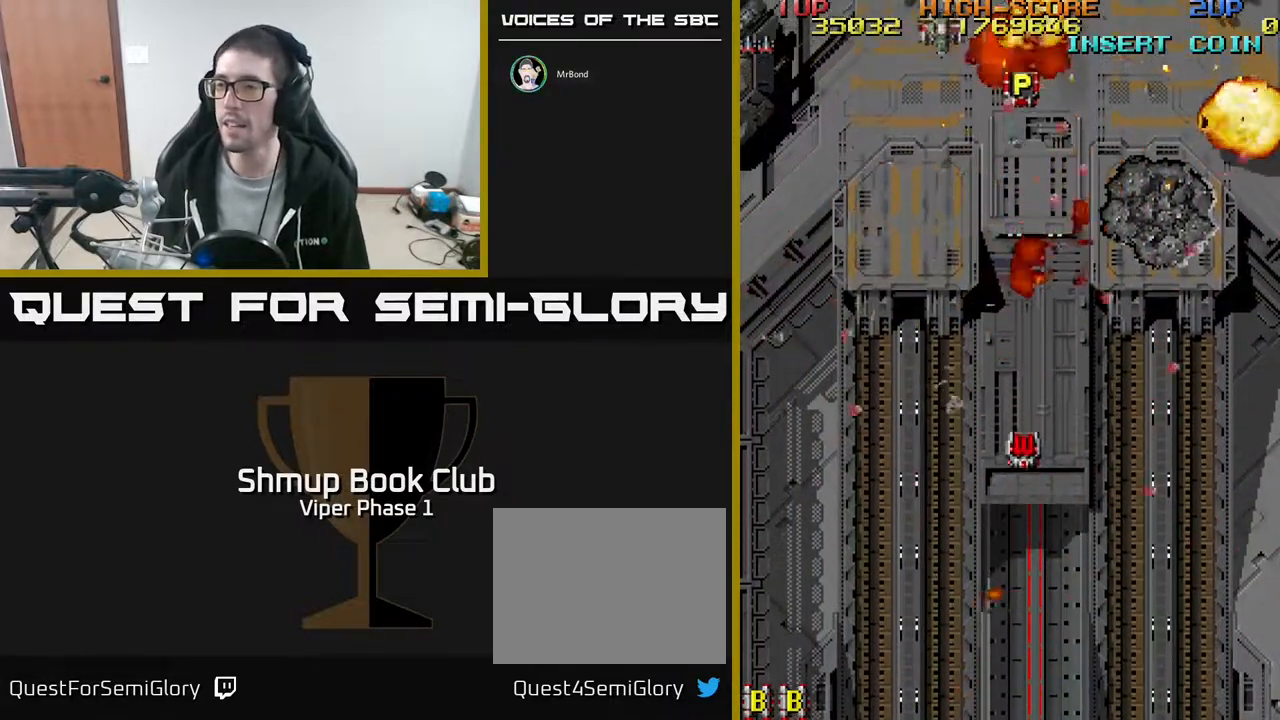
{"buttons": ["A", "DPAD_UP"], "left_stick": "center", "events": [[17, "A", "down"], [450, "DPAD_RIGHT", "down"], [483, "DPAD_RIGHT", "up"]]}
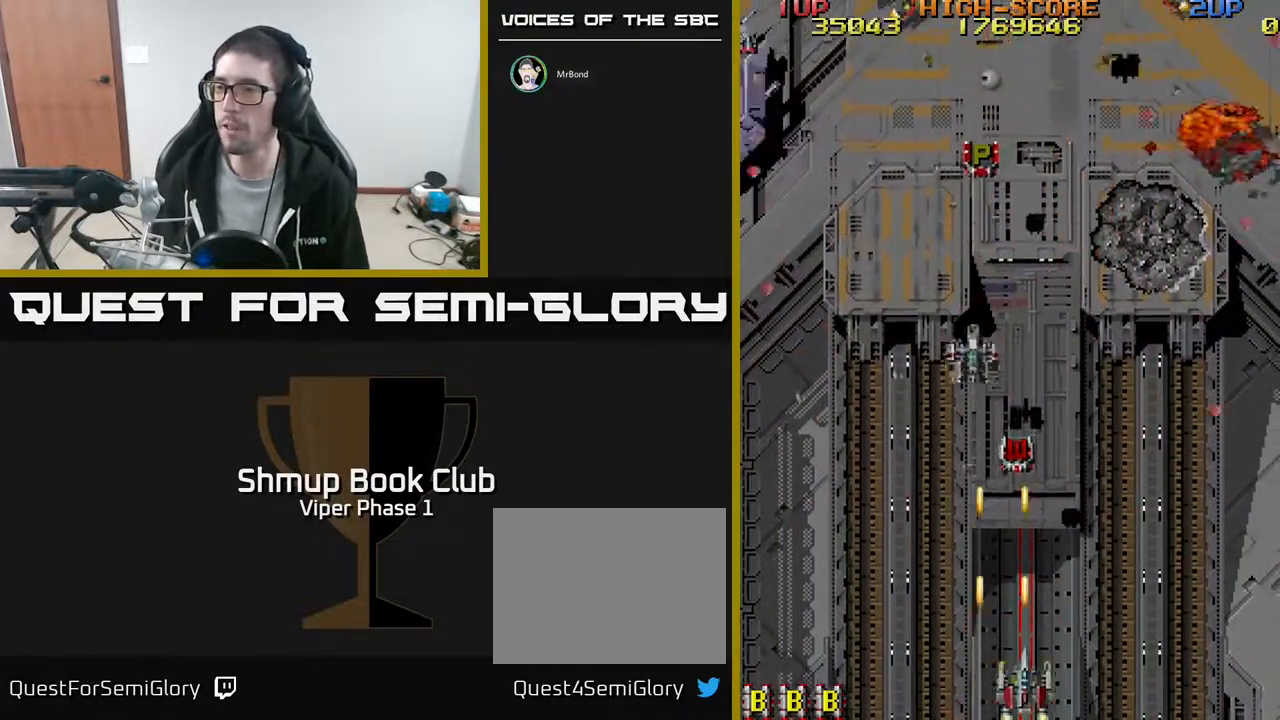
{"buttons": ["A", "DPAD_UP"], "left_stick": "center", "events": []}
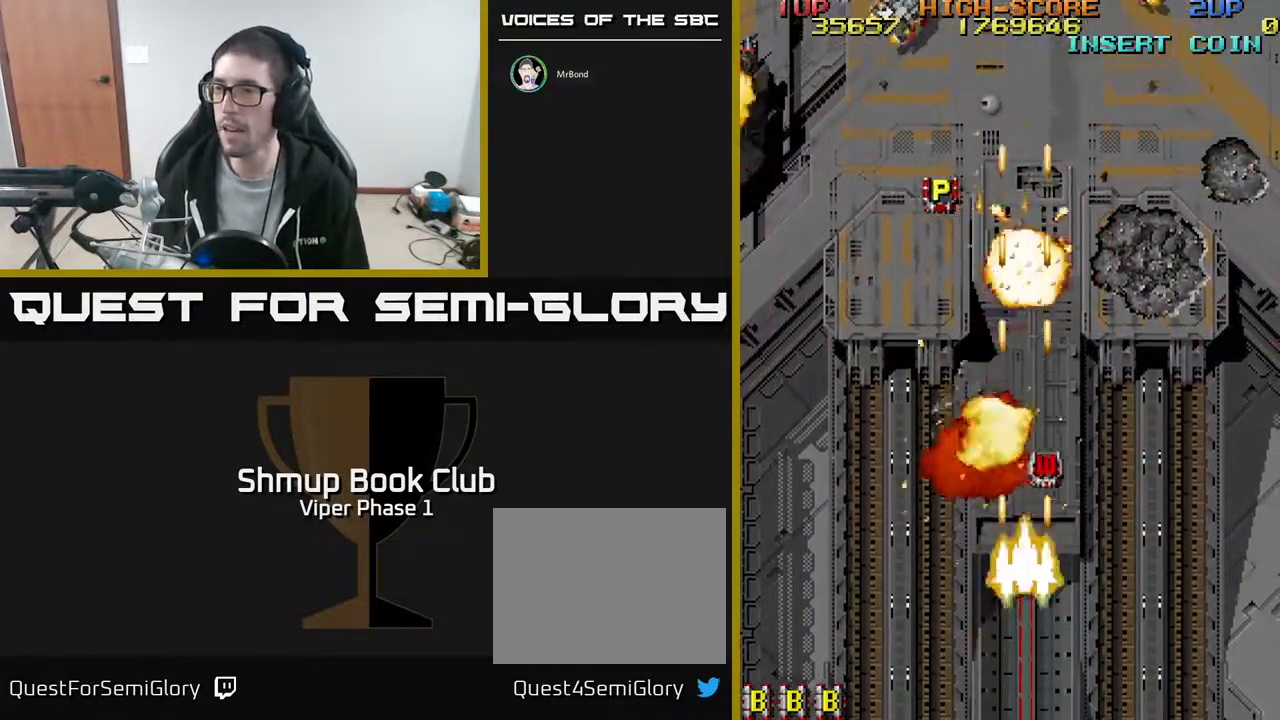
{"buttons": ["A", "DPAD_UP", "DPAD_LEFT"], "left_stick": "center", "events": [[50, "DPAD_RIGHT", "down"], [250, "DPAD_RIGHT", "up"], [333, "DPAD_LEFT", "down"]]}
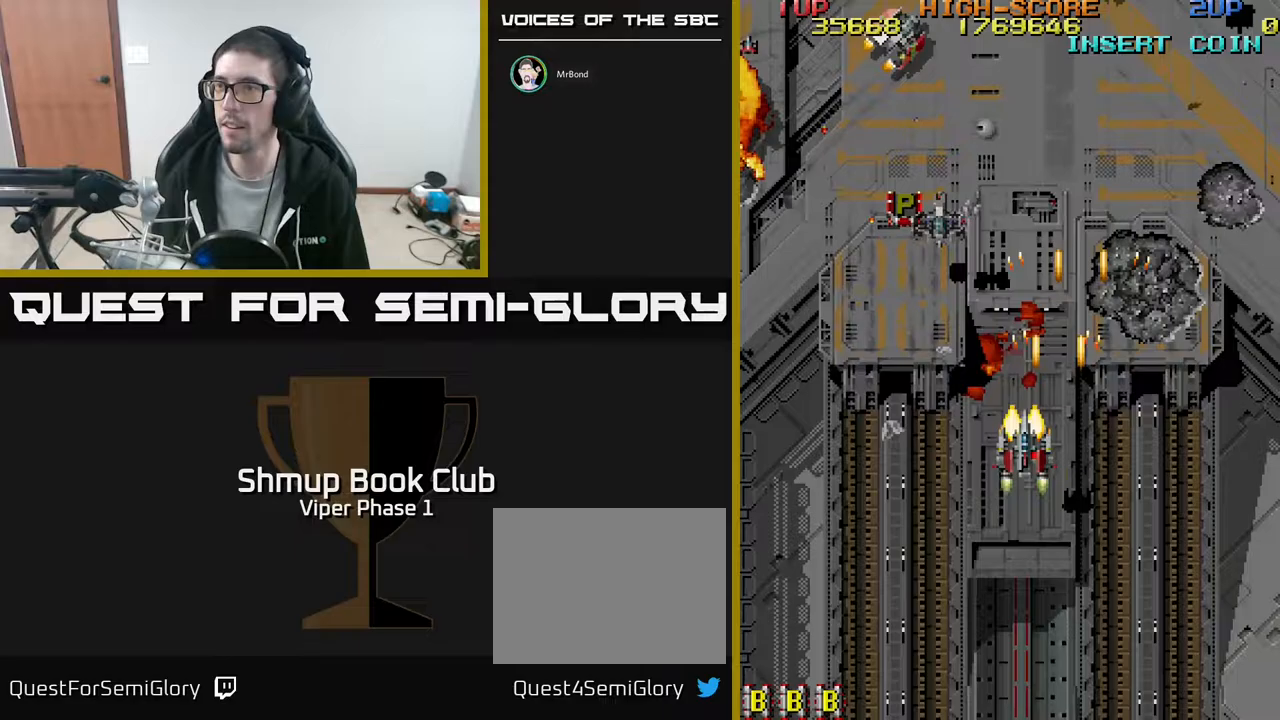
{"buttons": ["A", "DPAD_UP"], "left_stick": "center", "events": [[467, "DPAD_LEFT", "up"]]}
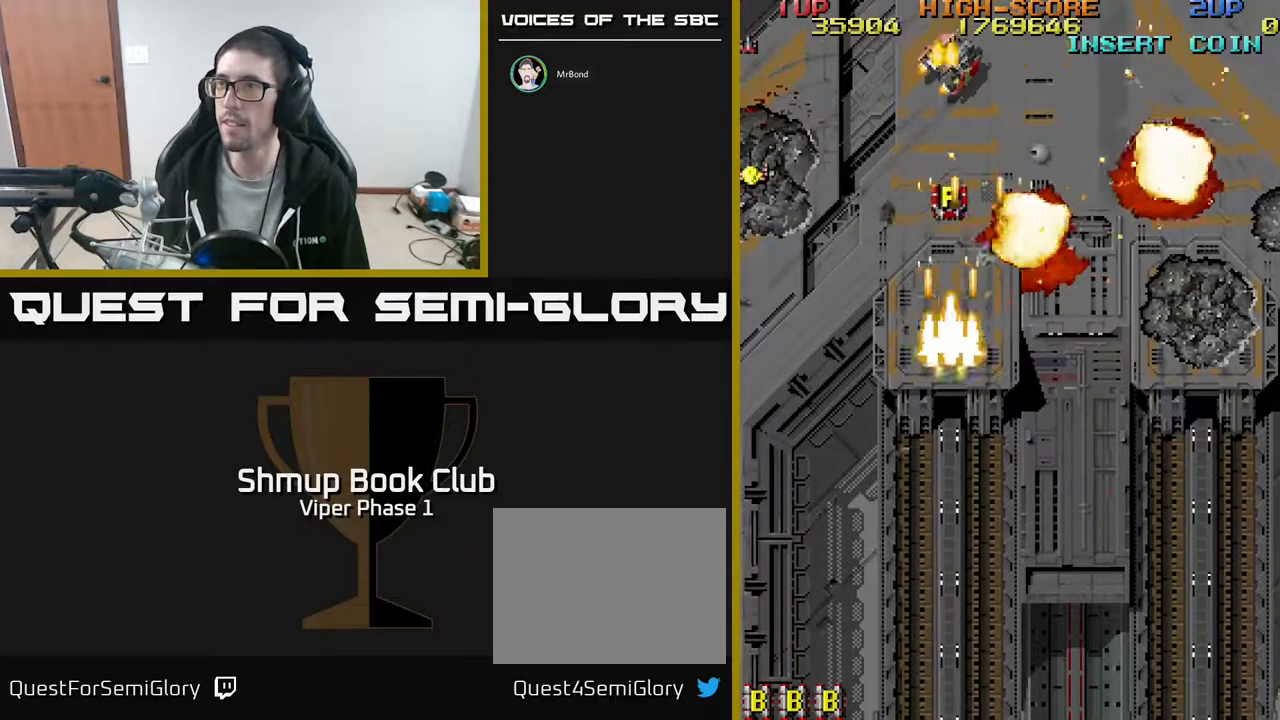
{"buttons": ["A", "DPAD_LEFT"], "left_stick": "center", "events": [[467, "DPAD_UP", "up"], [483, "DPAD_LEFT", "down"]]}
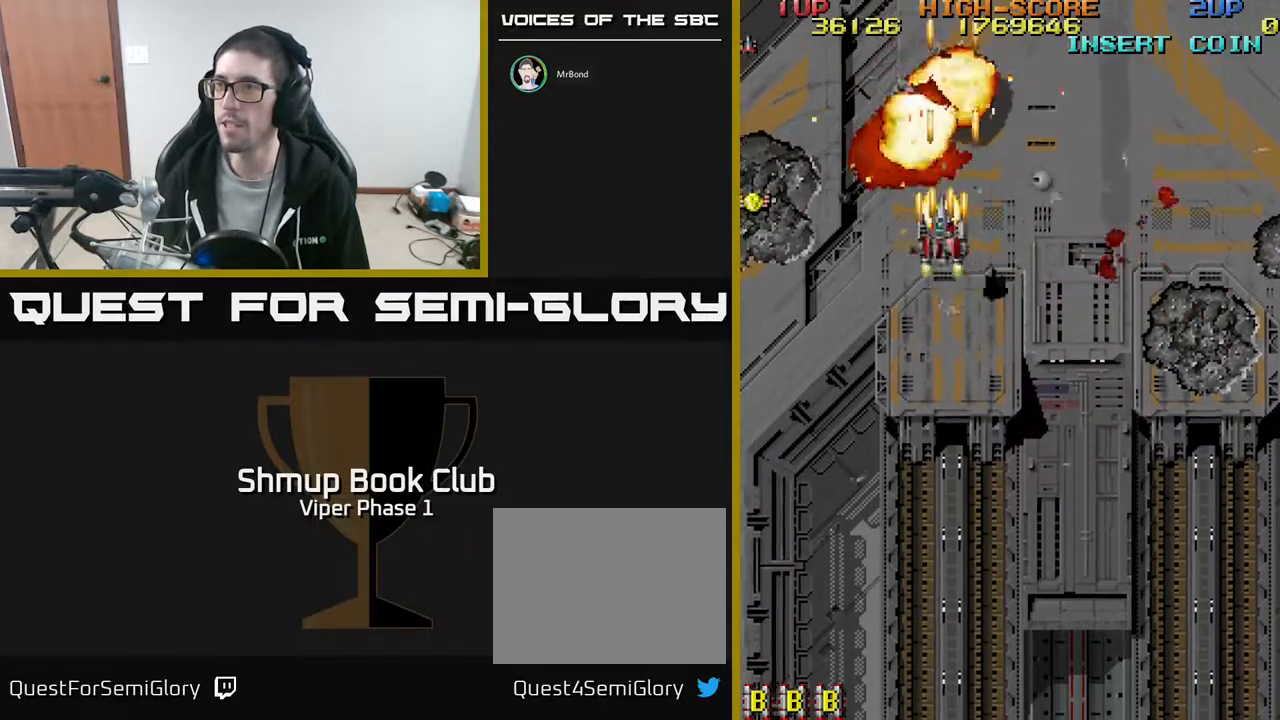
{"buttons": ["A", "DPAD_UP", "DPAD_LEFT"], "left_stick": "center", "events": [[17, "DPAD_DOWN", "down"], [167, "DPAD_DOWN", "up"], [500, "DPAD_UP", "down"]]}
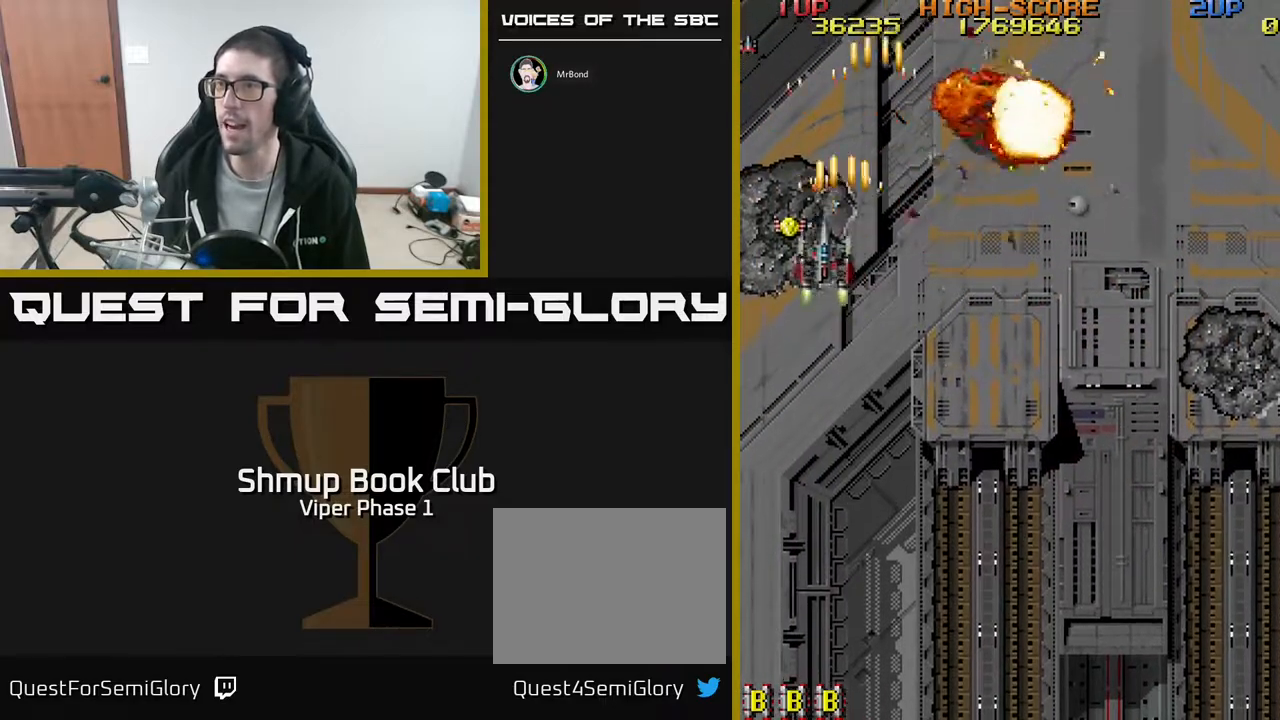
{"buttons": ["A", "DPAD_DOWN", "DPAD_RIGHT"], "left_stick": "center", "events": [[133, "DPAD_UP", "up"], [150, "DPAD_LEFT", "up"], [167, "DPAD_DOWN", "down"], [200, "DPAD_RIGHT", "down"], [267, "DPAD_DOWN", "up"], [333, "DPAD_DOWN", "down"]]}
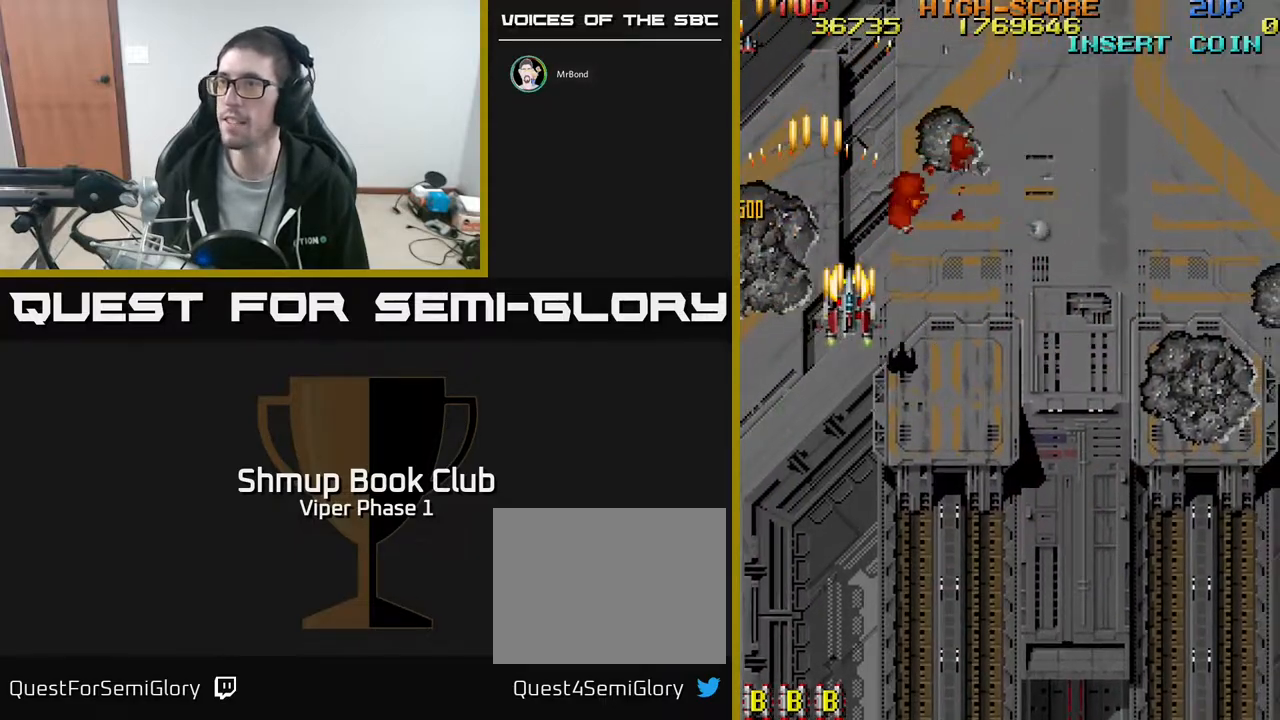
{"buttons": ["DPAD_RIGHT"], "left_stick": "center", "events": [[17, "A", "up"], [383, "DPAD_DOWN", "up"]]}